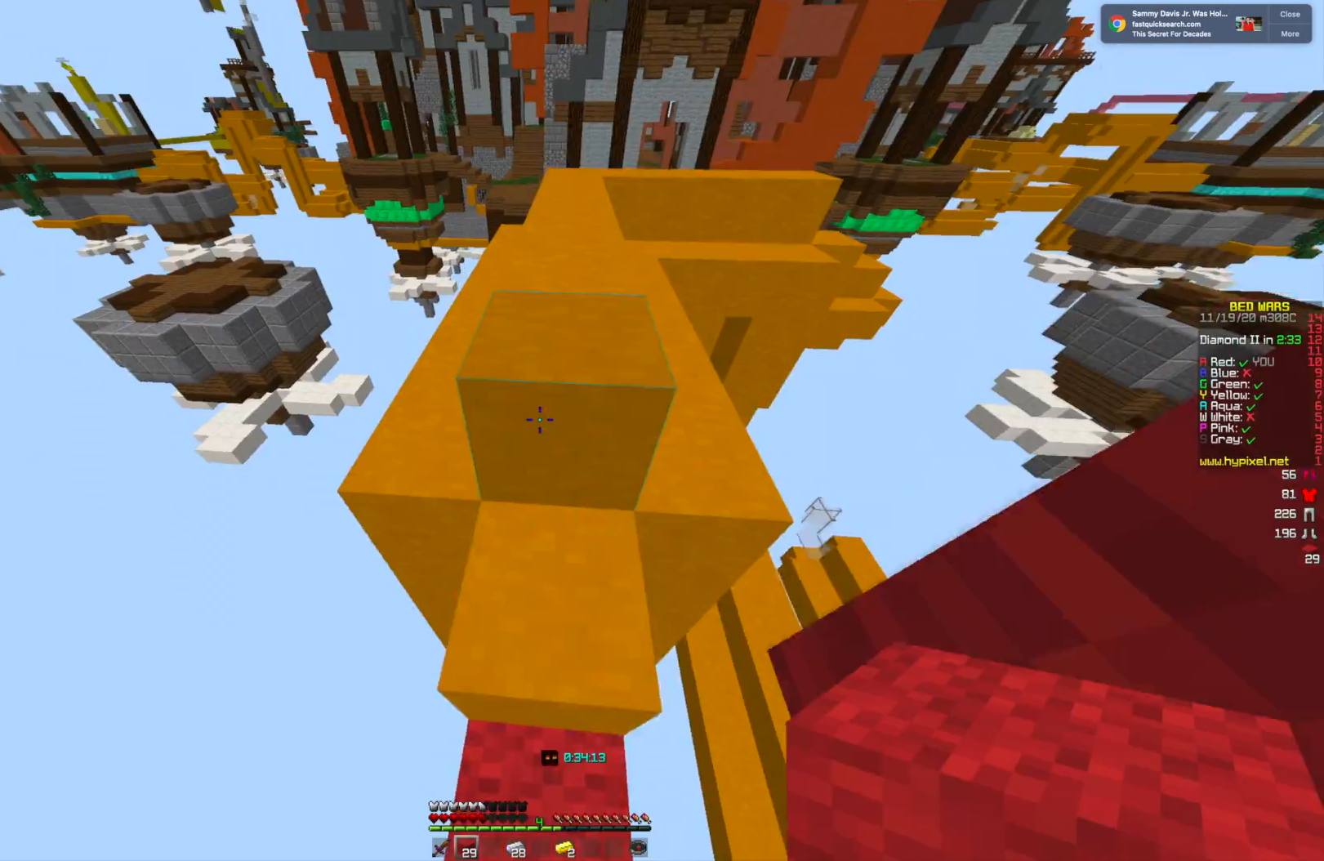
Gameplay with keyboard and mouse; each line is a JSON object with the keys and mouse buttons held at the frame after it. "events" lists presses ("down") and releases ("up") of "a", "d", "s", "w", "mouse_left" and "mouse_right" between this image and that frame as [ms after this image, input, new state], when the widget could be followed in between. "mouse_left", "mouse_right" = the "left", "right" buttons of the "mouse" list. No other keys are recorded. Fast repeated clicks can show as one long hold. Mouse movement is not recorded.
{"keys": ["w"], "mouse": [], "events": [[125, "w", "up"], [292, "w", "down"]]}
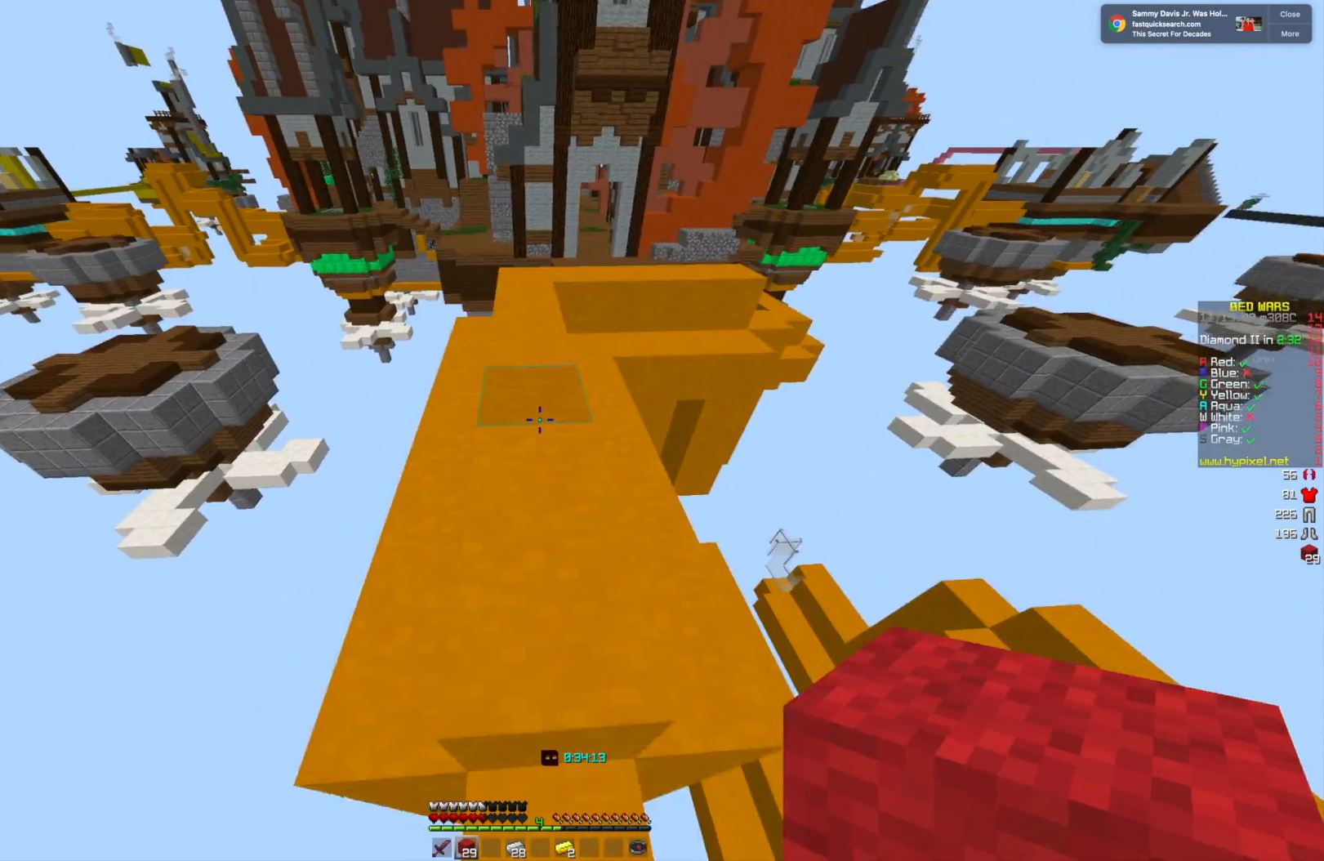
{"keys": ["w"], "mouse": [], "events": []}
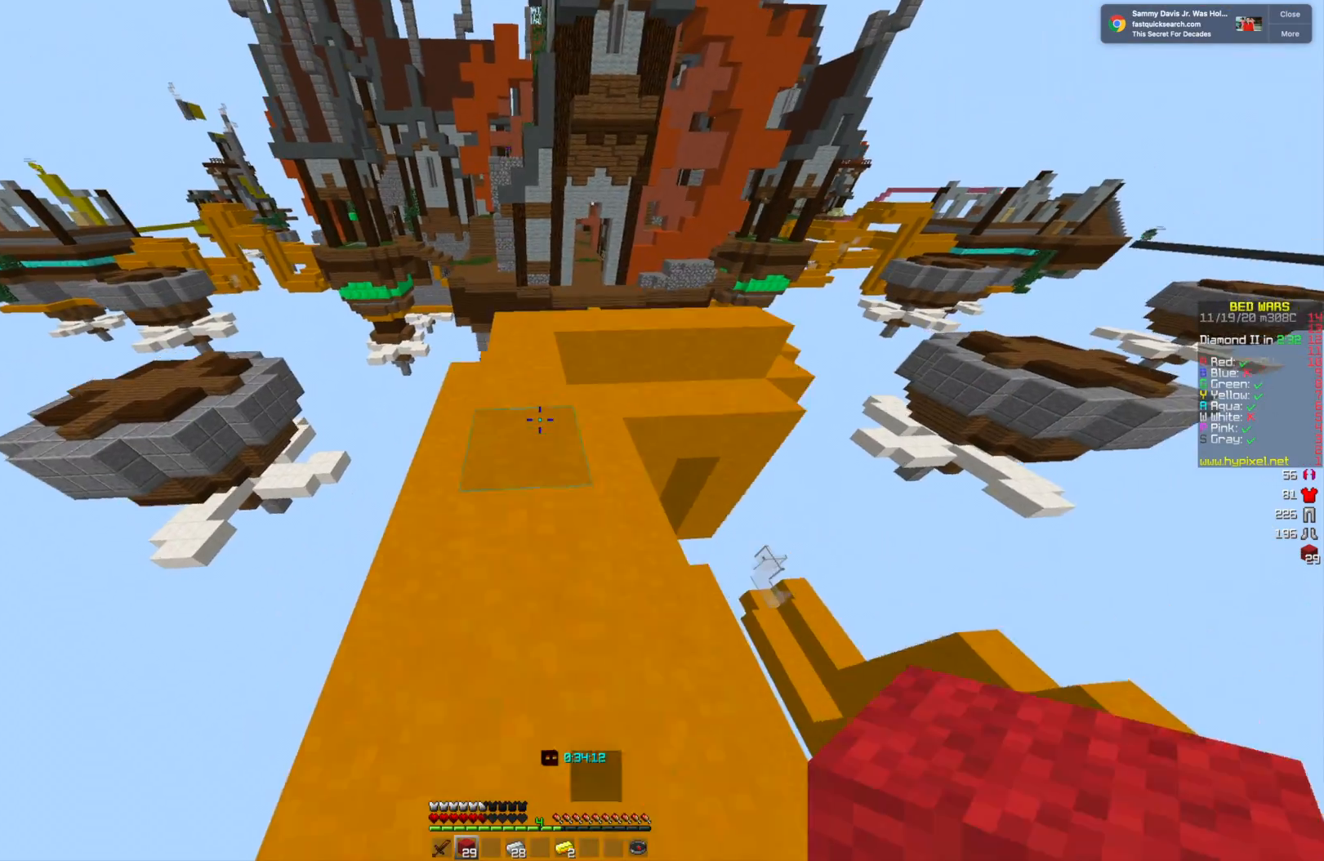
{"keys": ["w"], "mouse": [], "events": []}
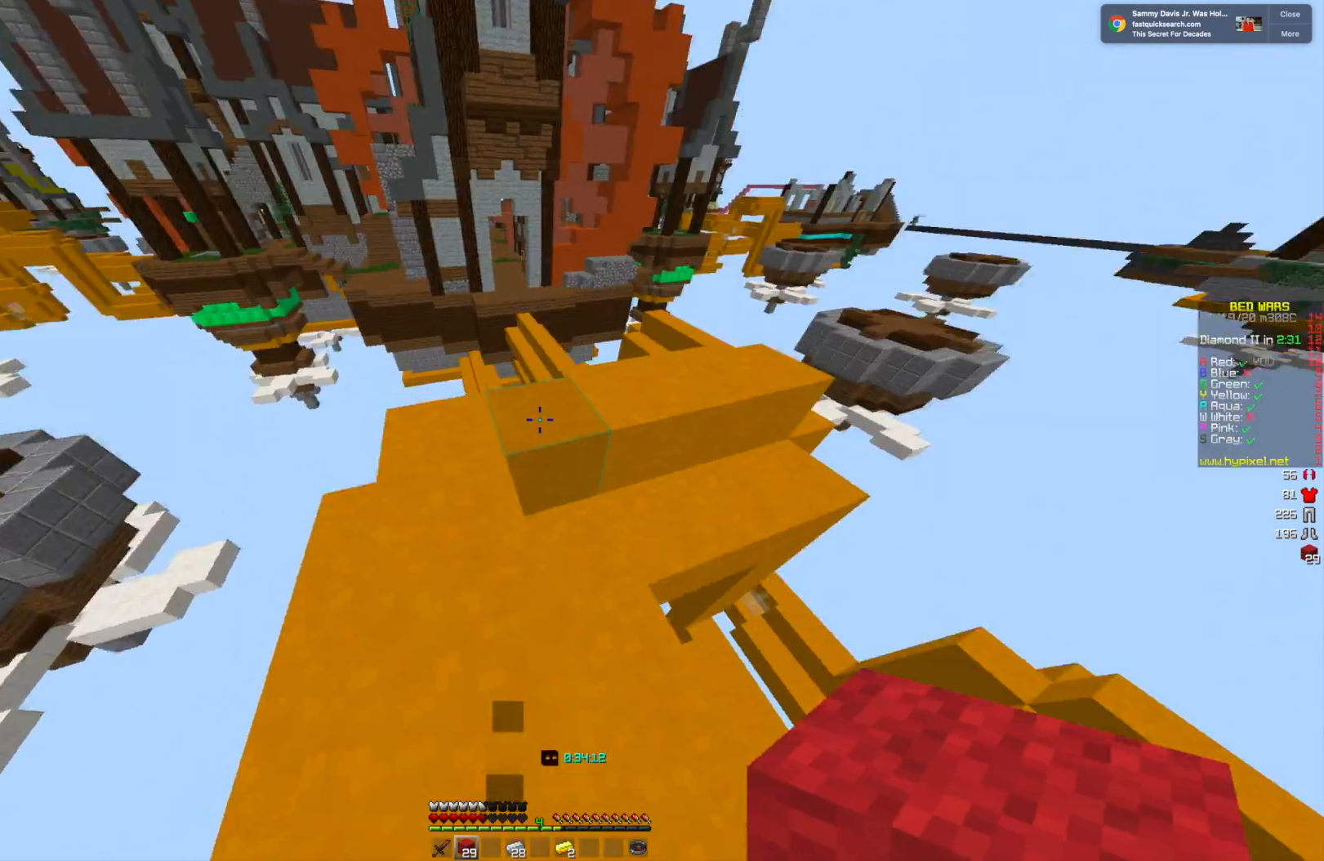
{"keys": ["w"], "mouse": [], "events": [[251, "w", "up"], [417, "w", "down"]]}
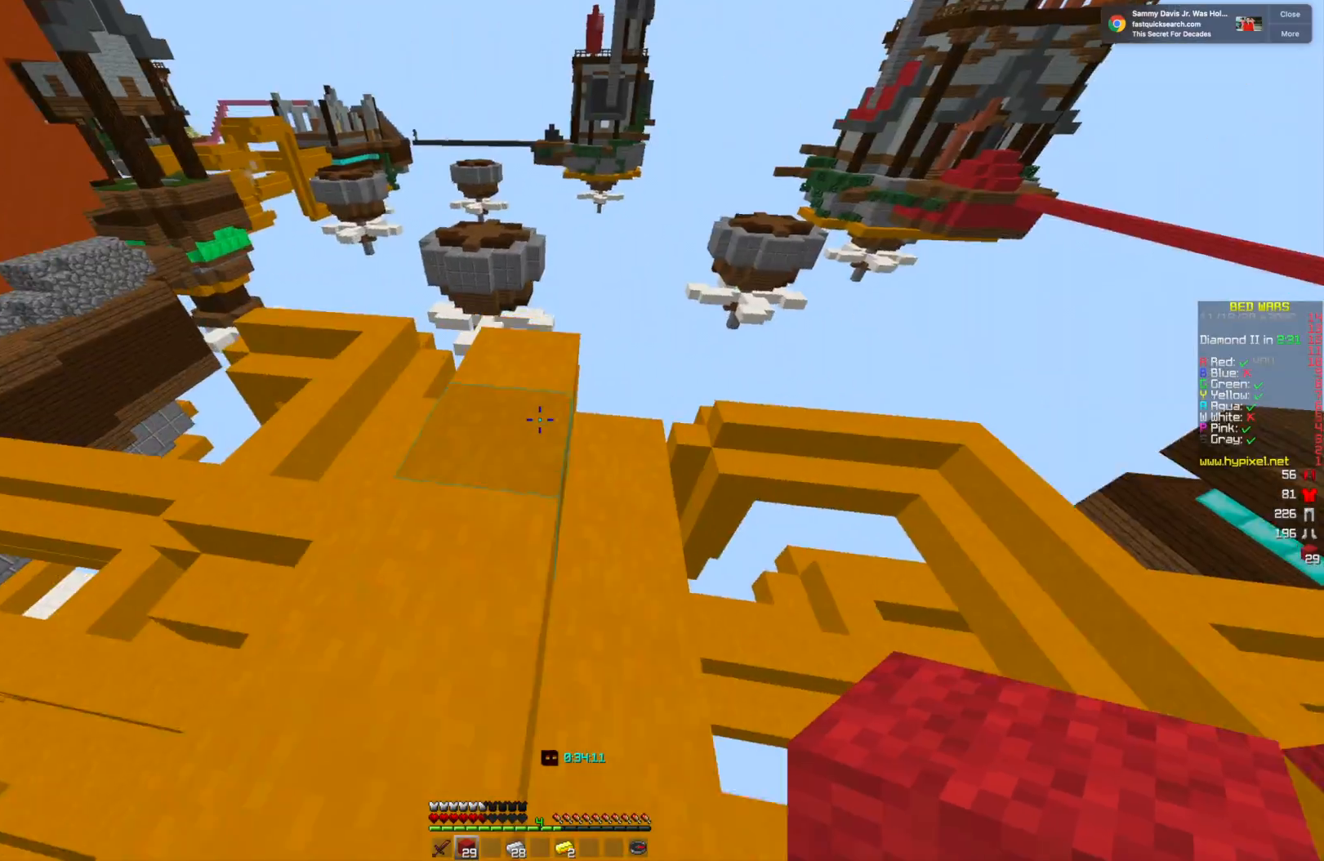
{"keys": ["w"], "mouse": [], "events": []}
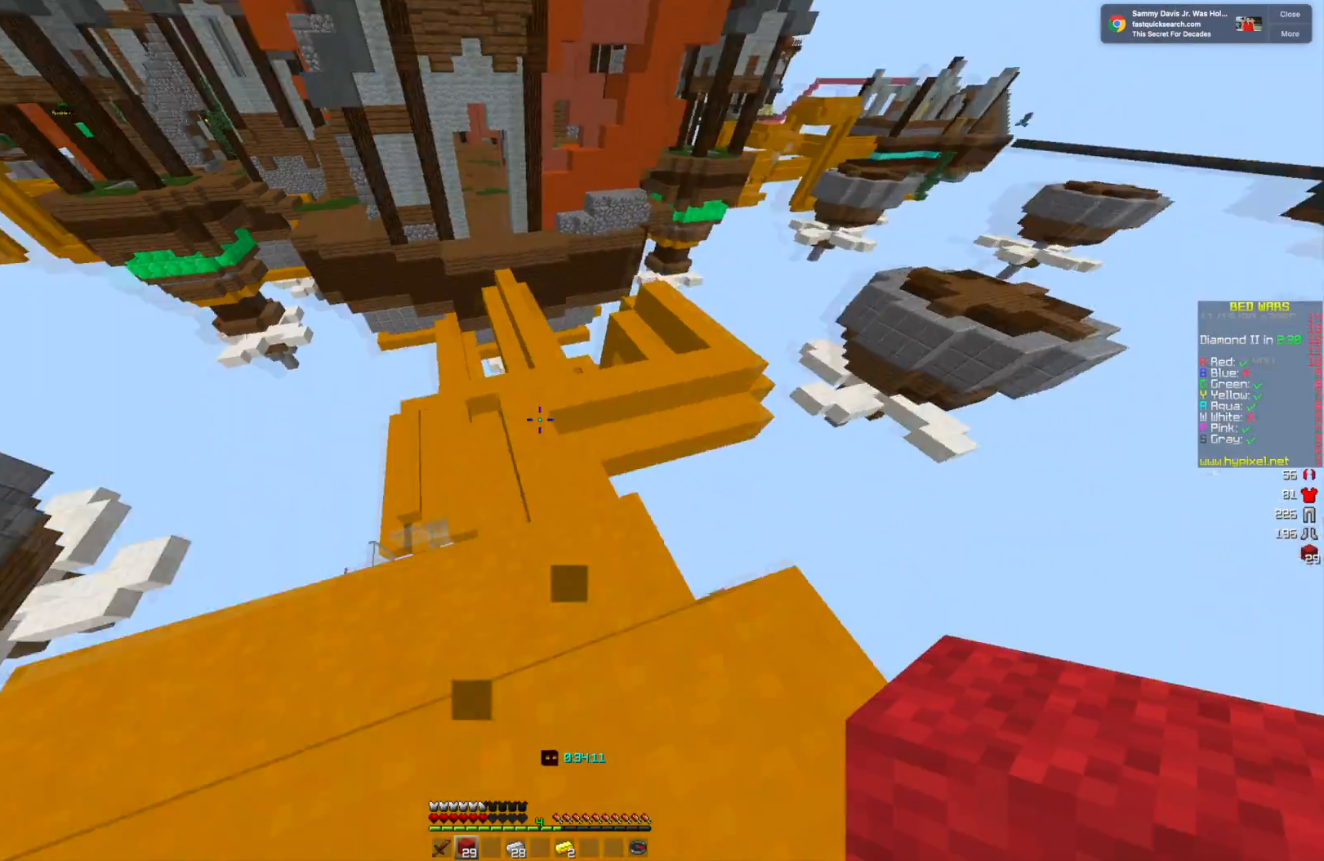
{"keys": ["w"], "mouse": [], "events": []}
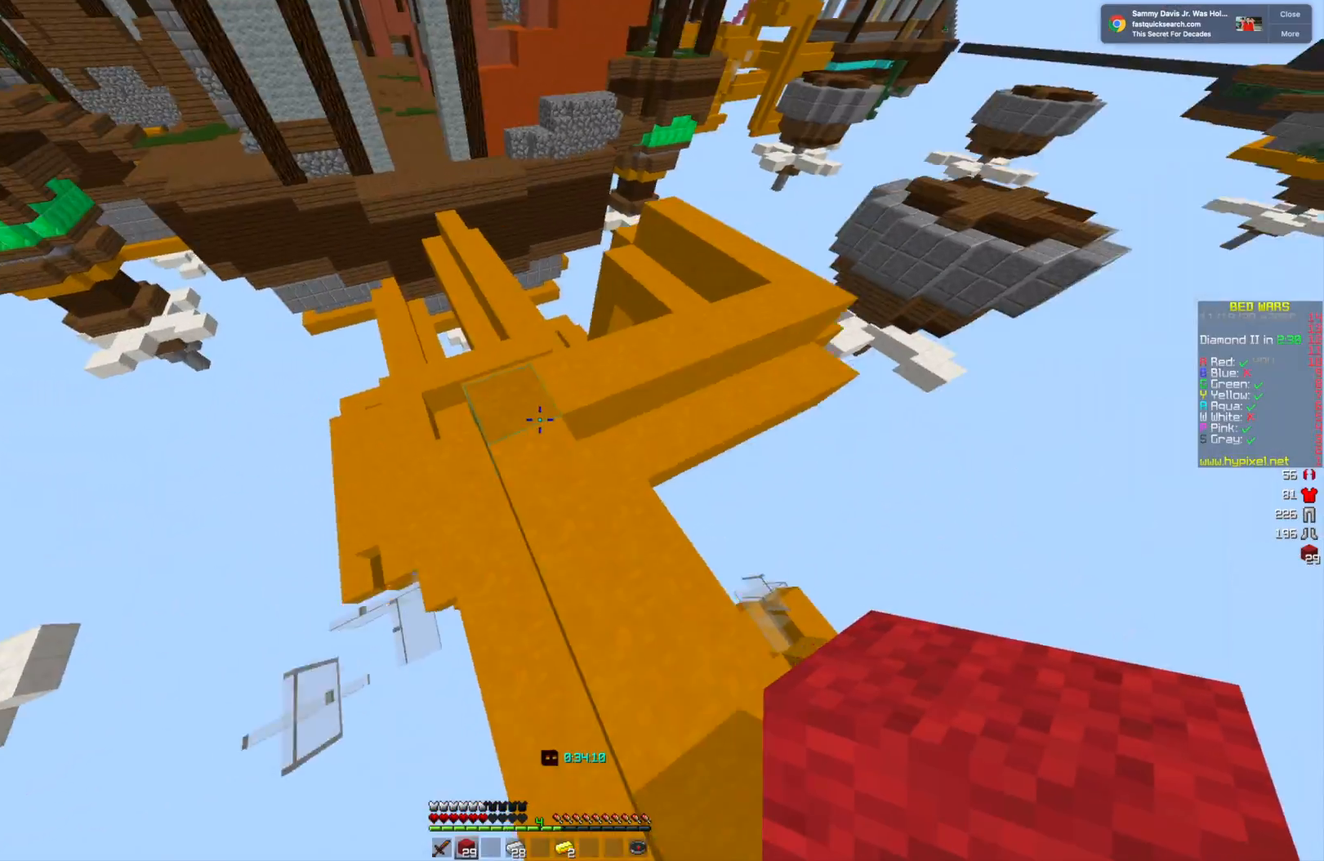
{"keys": [], "mouse": [], "events": [[417, "w", "up"]]}
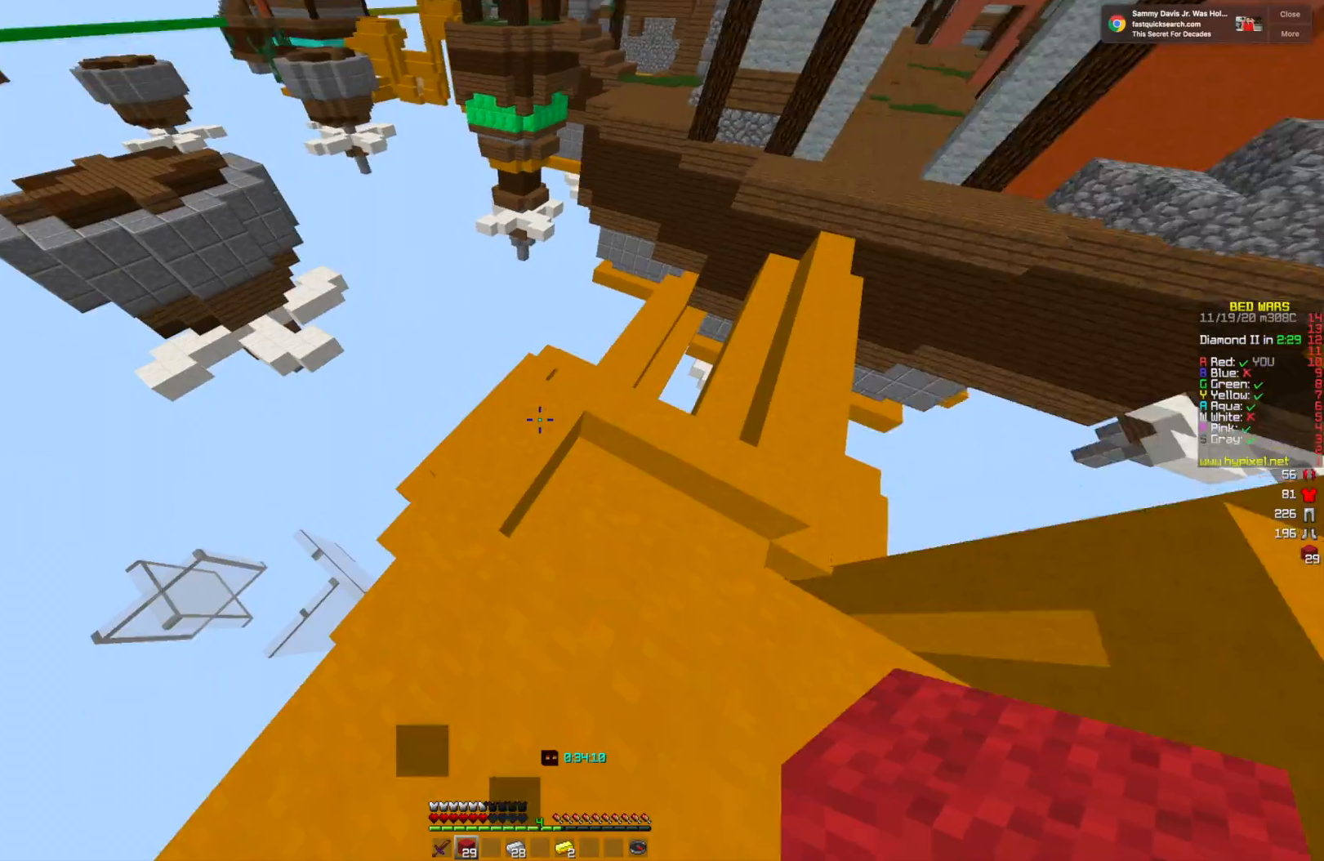
{"keys": ["w"], "mouse": [], "events": [[292, "w", "down"]]}
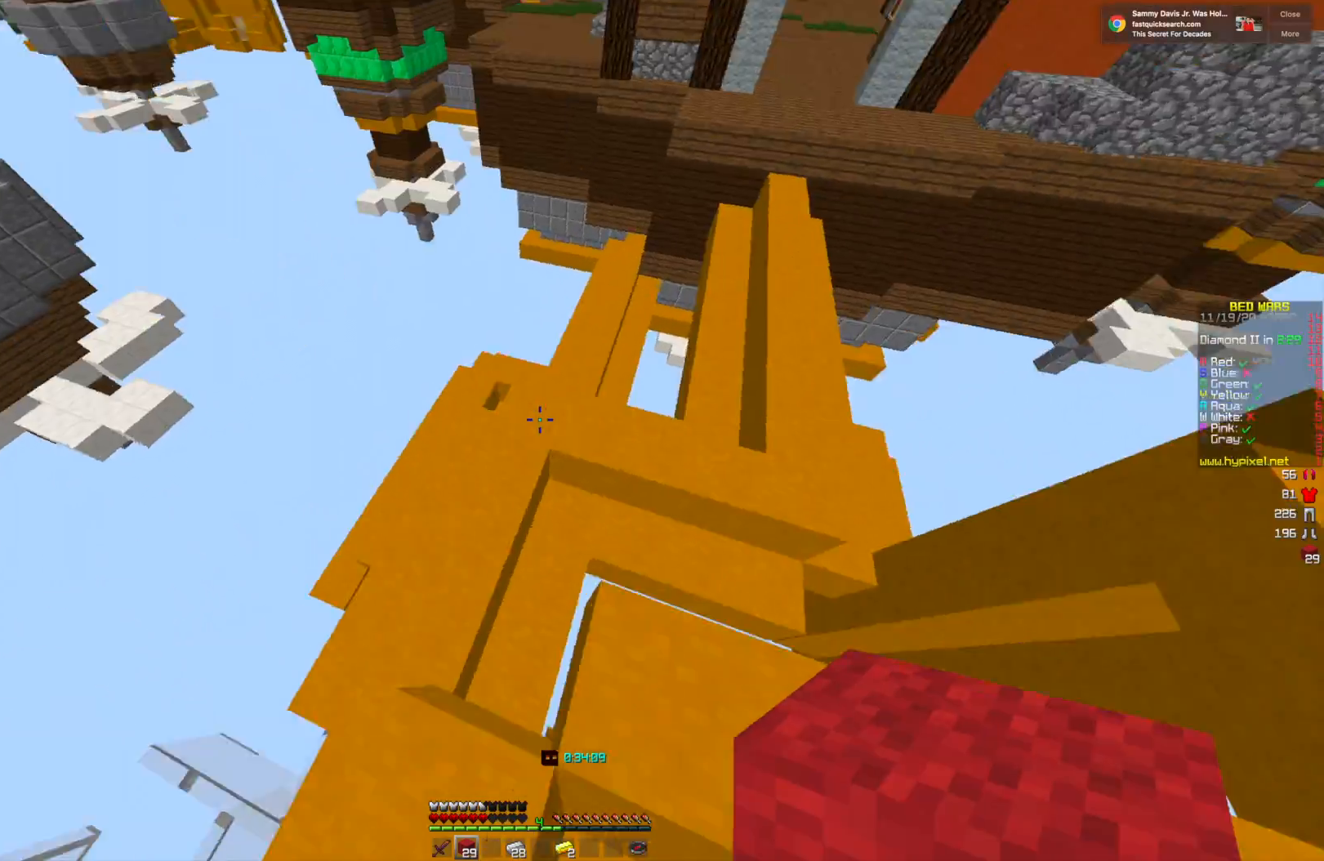
{"keys": ["w"], "mouse": [], "events": [[125, "w", "up"], [334, "w", "down"]]}
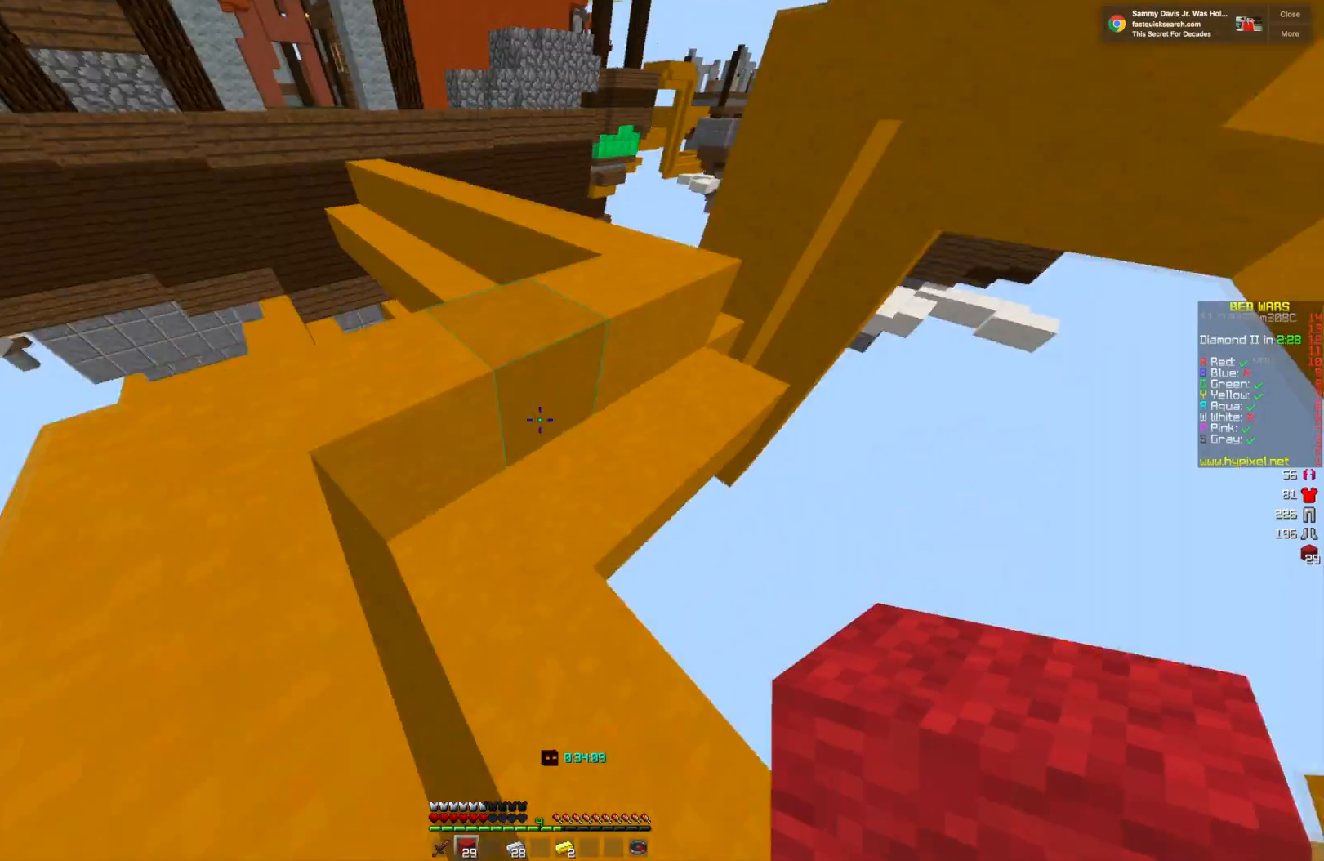
{"keys": ["w"], "mouse": [], "events": [[167, "w", "up"], [459, "w", "down"]]}
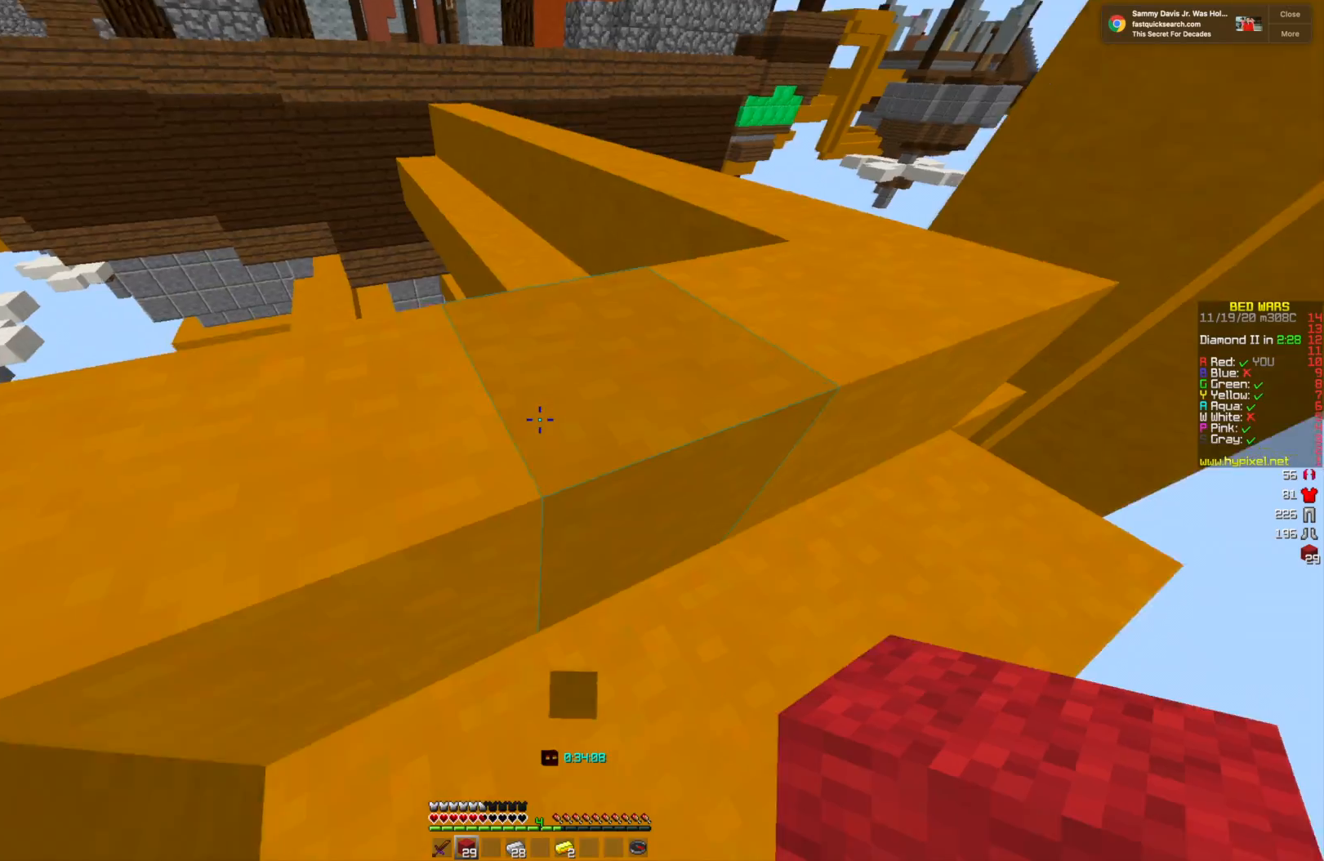
{"keys": ["w"], "mouse": [], "events": []}
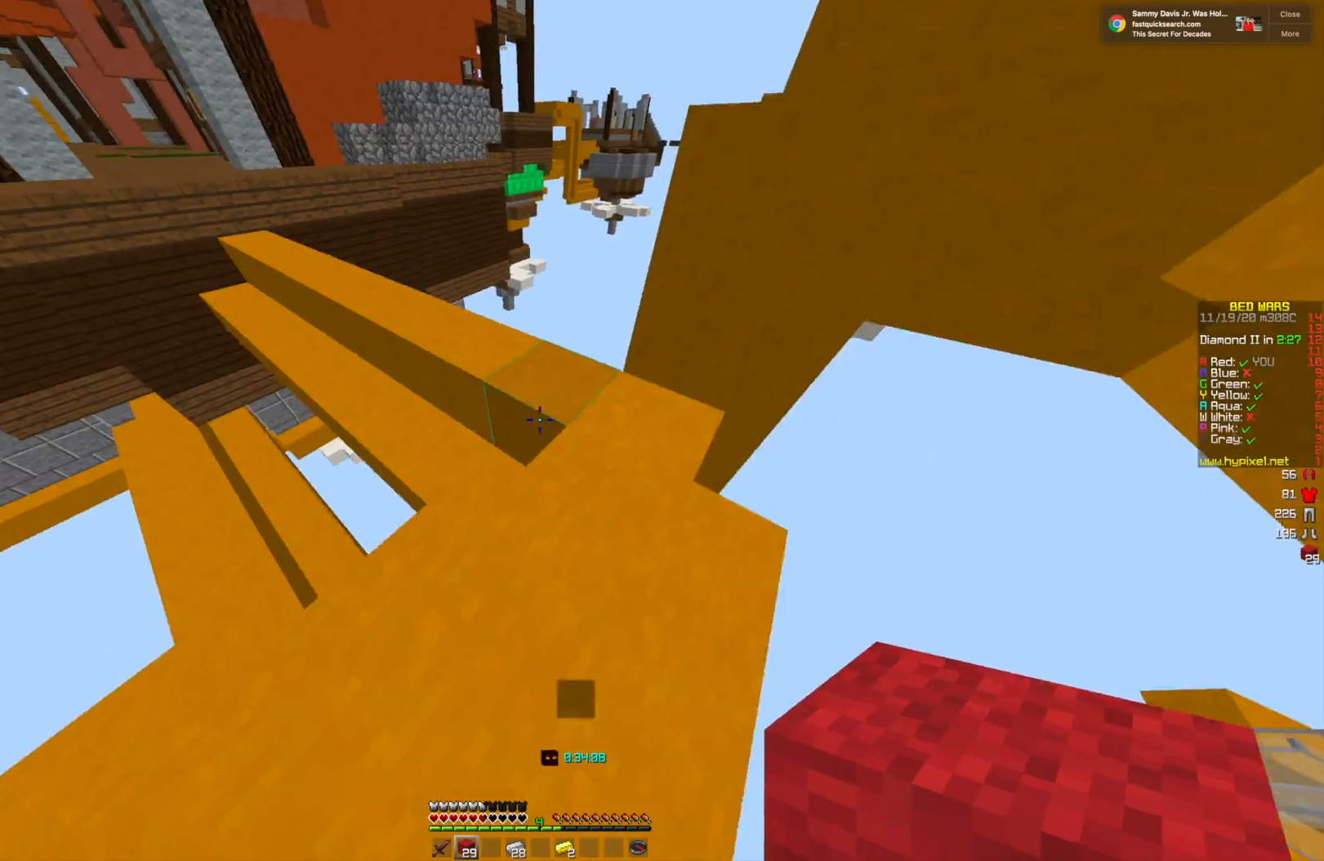
{"keys": ["w"], "mouse": [], "events": []}
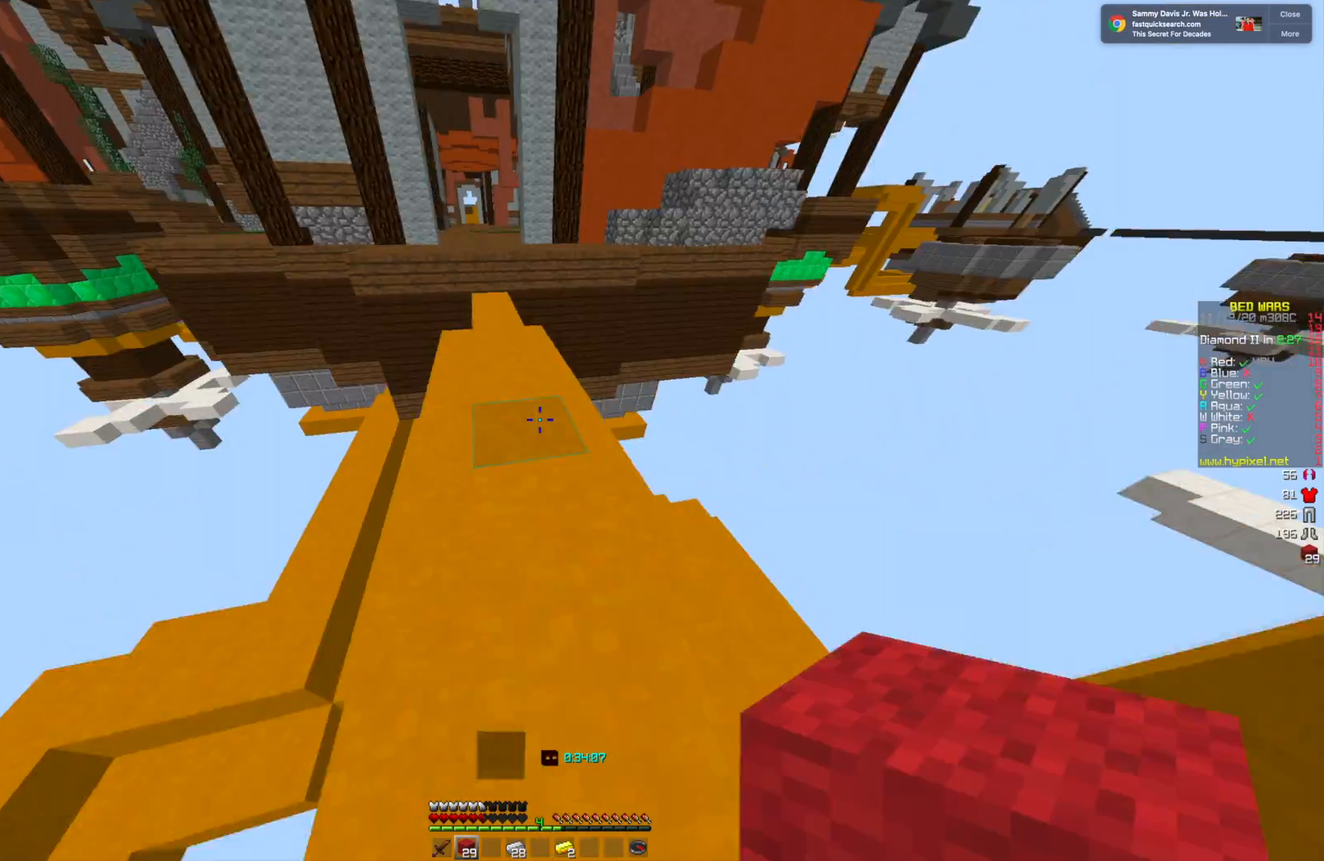
{"keys": ["w"], "mouse": [], "events": []}
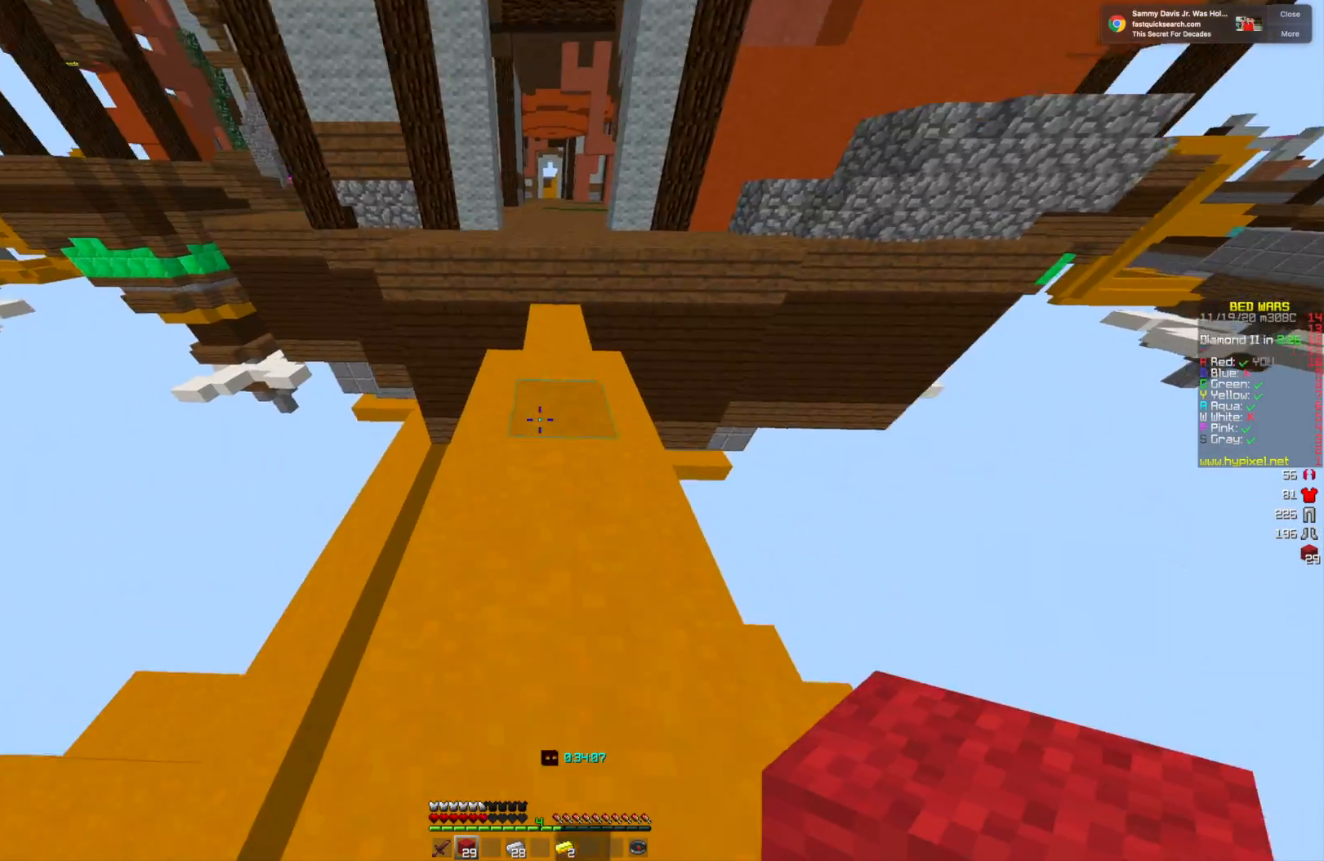
{"keys": ["w"], "mouse": [], "events": []}
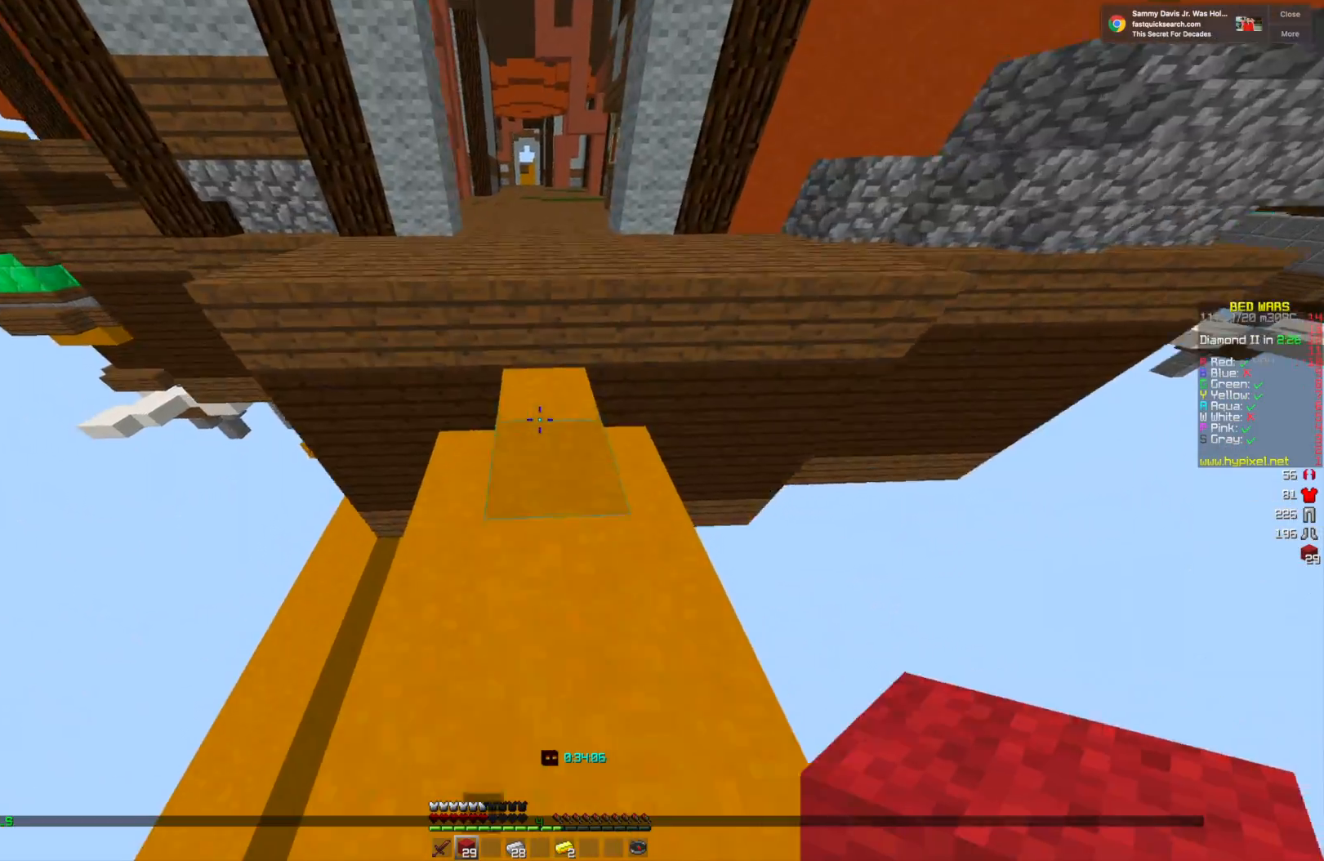
{"keys": ["w"], "mouse": [], "events": []}
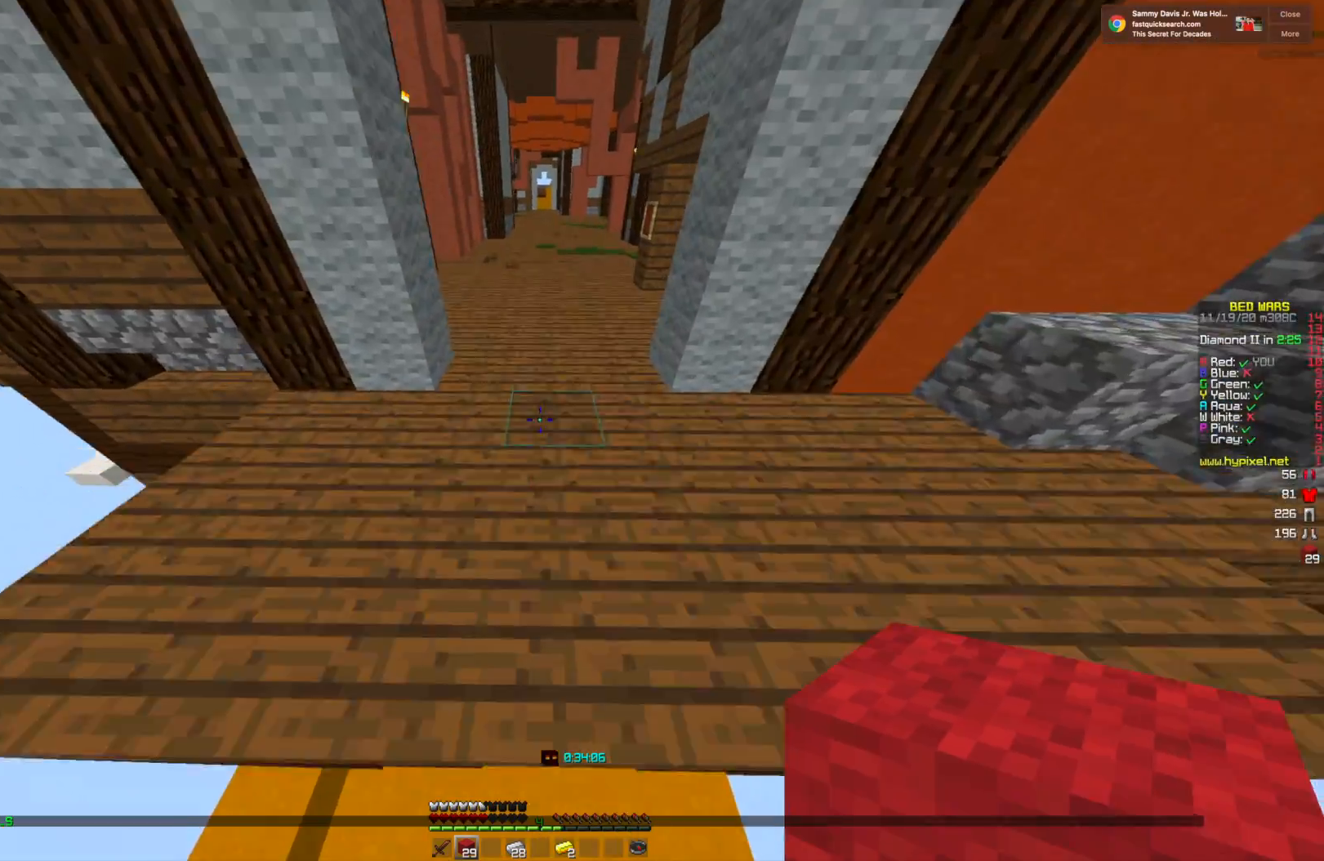
{"keys": ["w"], "mouse": [], "events": []}
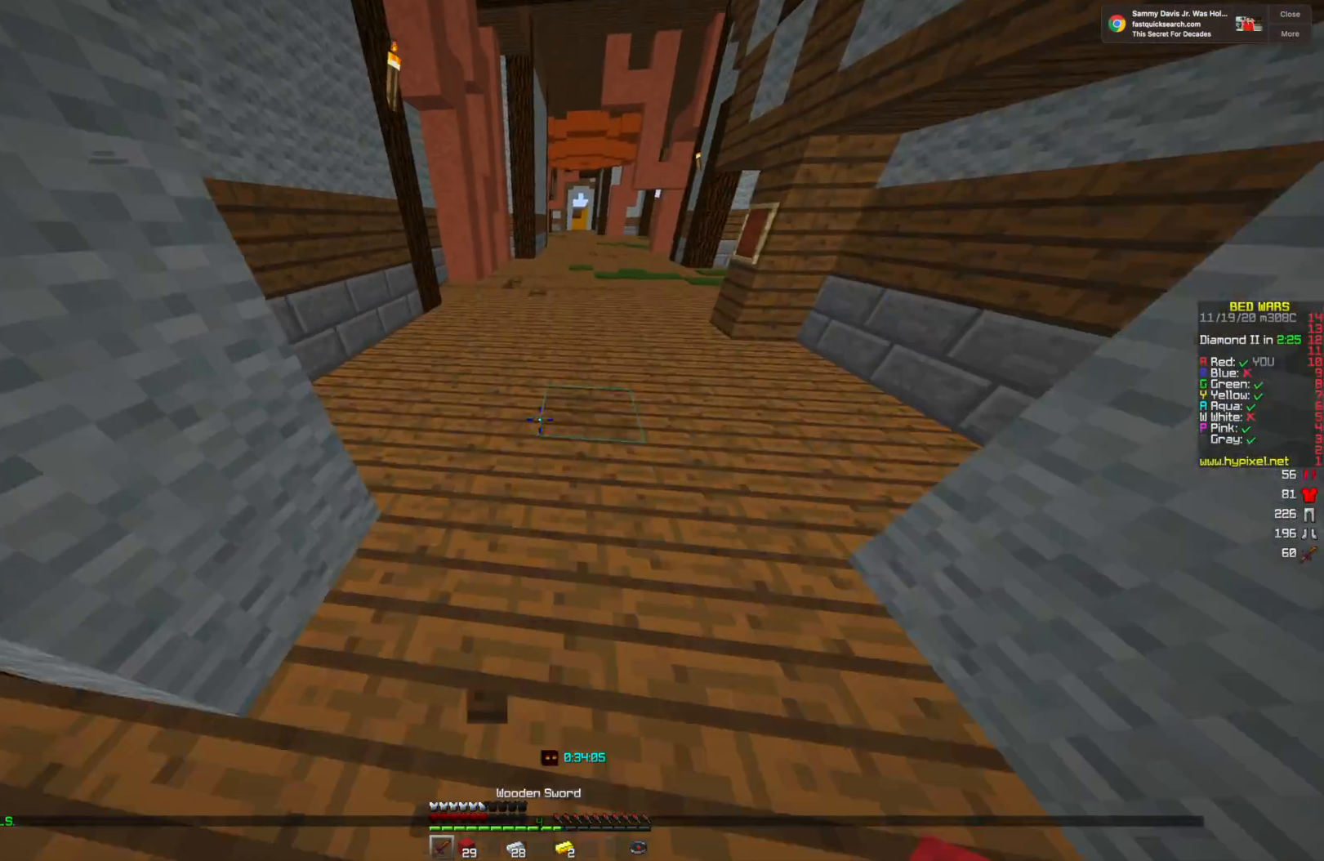
{"keys": ["d", "w"], "mouse": [], "events": [[334, "d", "down"]]}
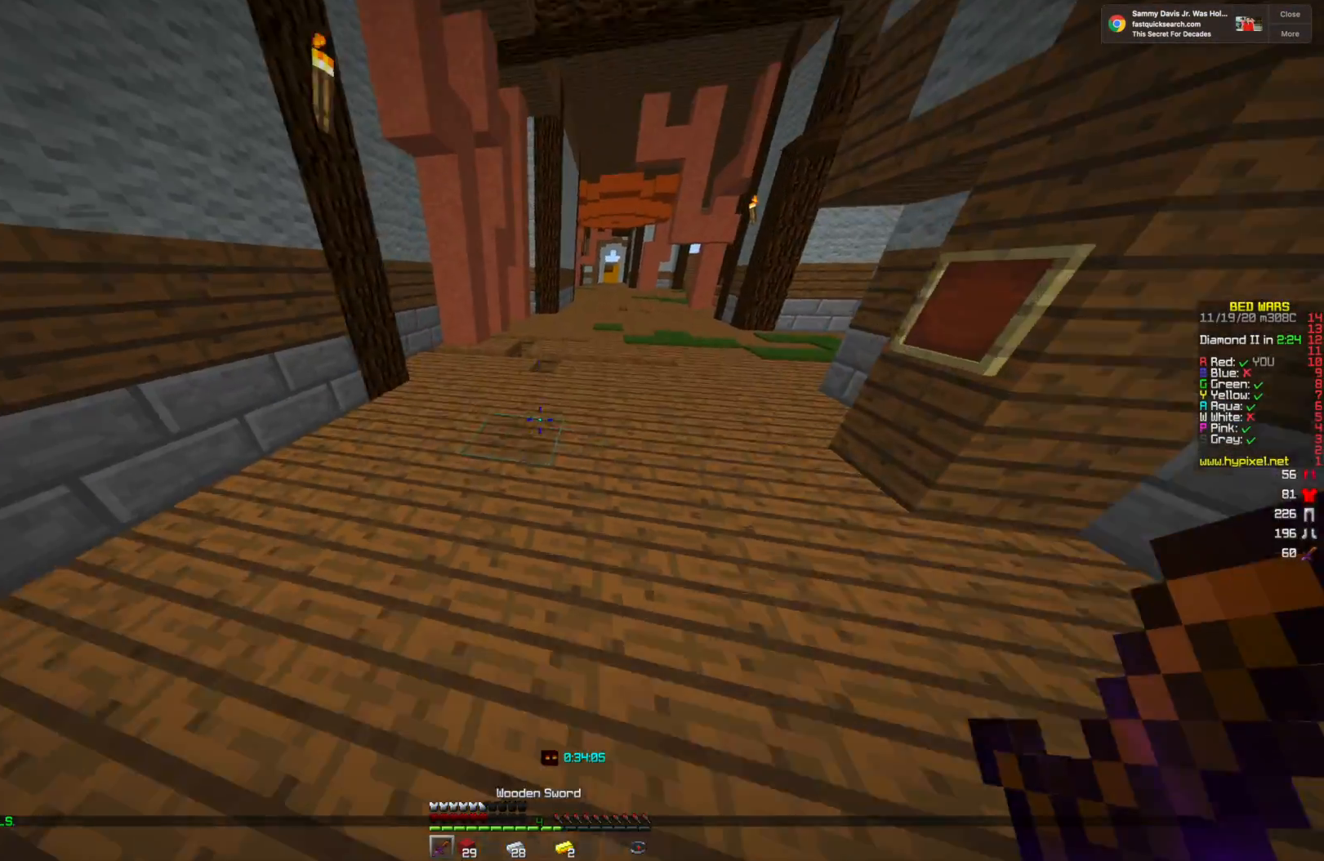
{"keys": ["d", "w"], "mouse": [], "events": []}
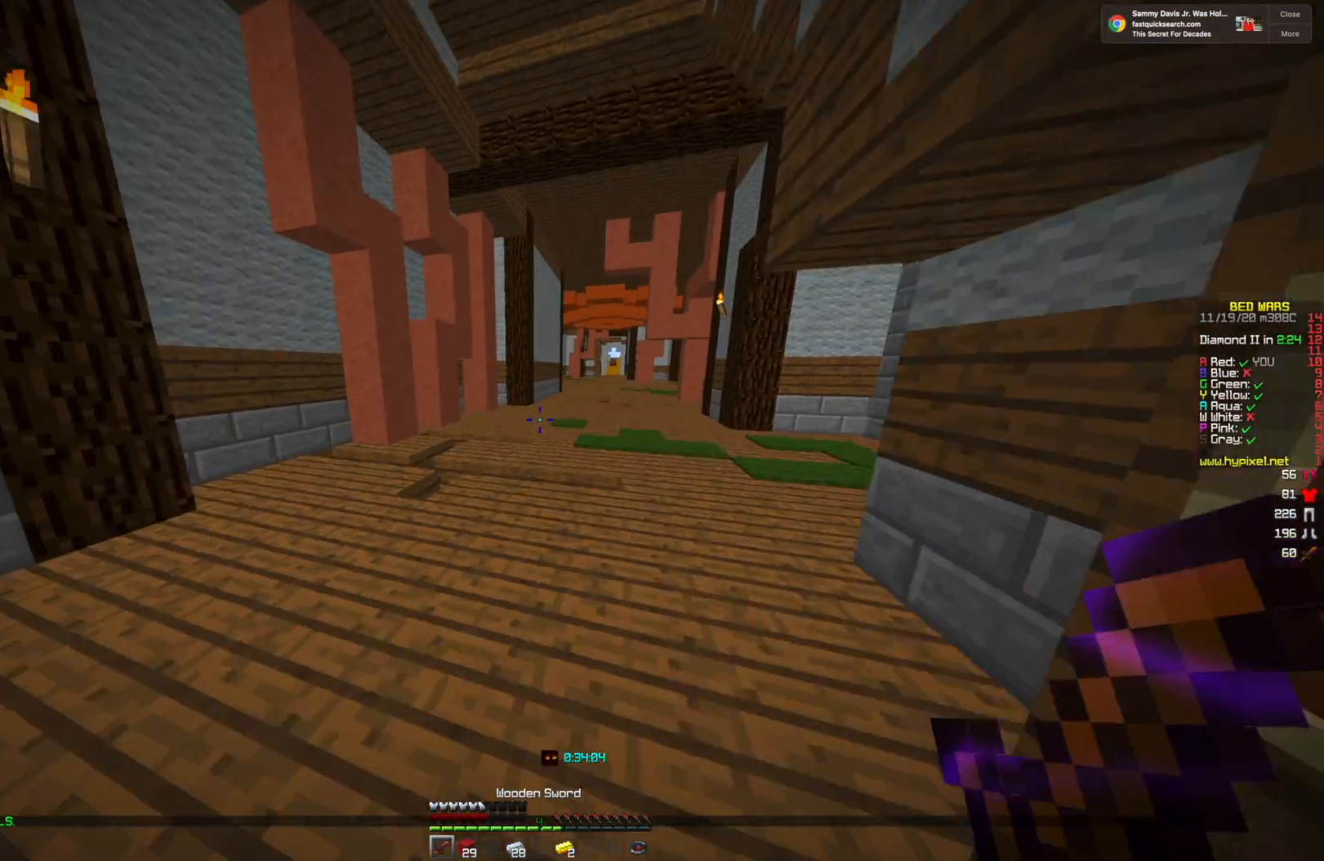
{"keys": ["d", "w"], "mouse": [], "events": []}
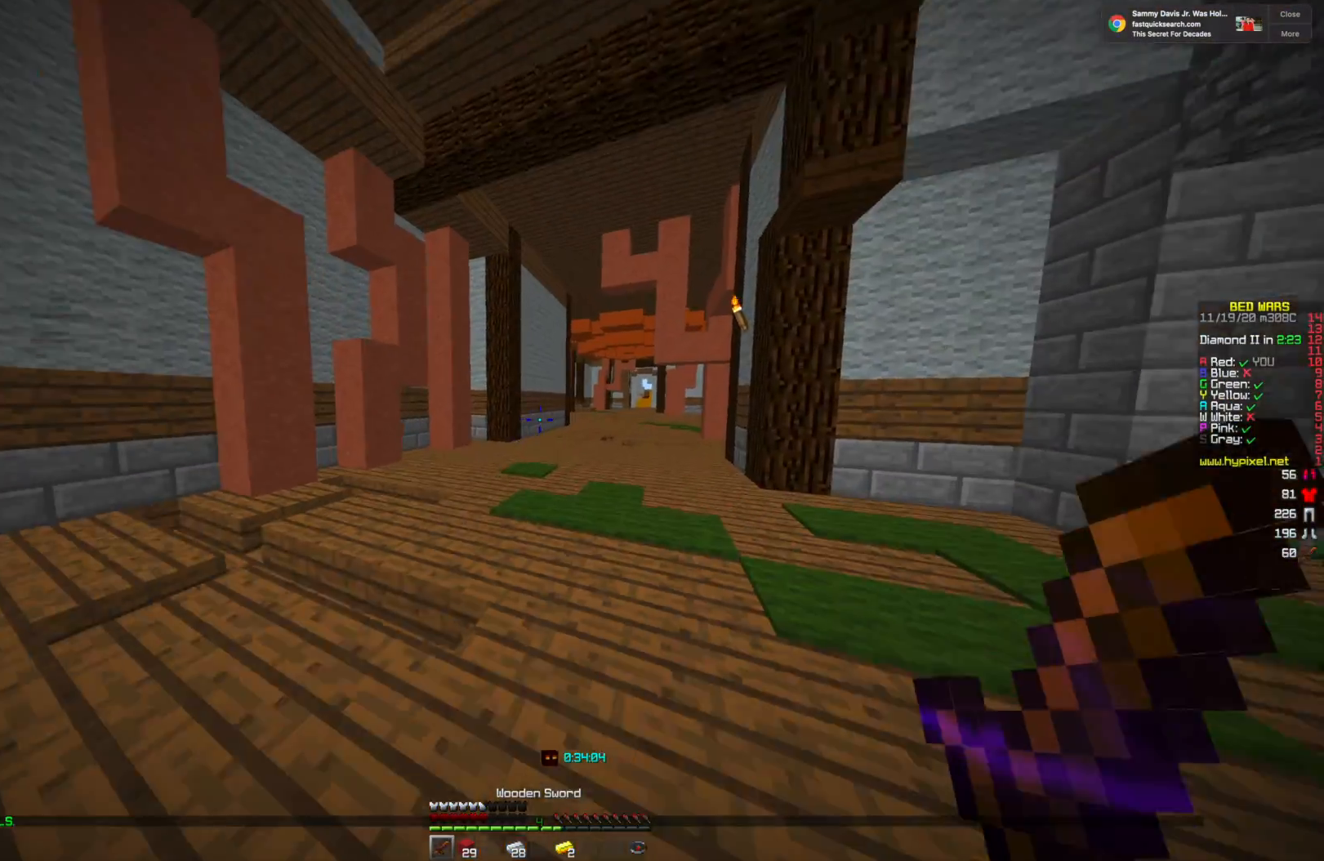
{"keys": ["d", "w"], "mouse": [], "events": [[209, "d", "up"], [501, "d", "down"]]}
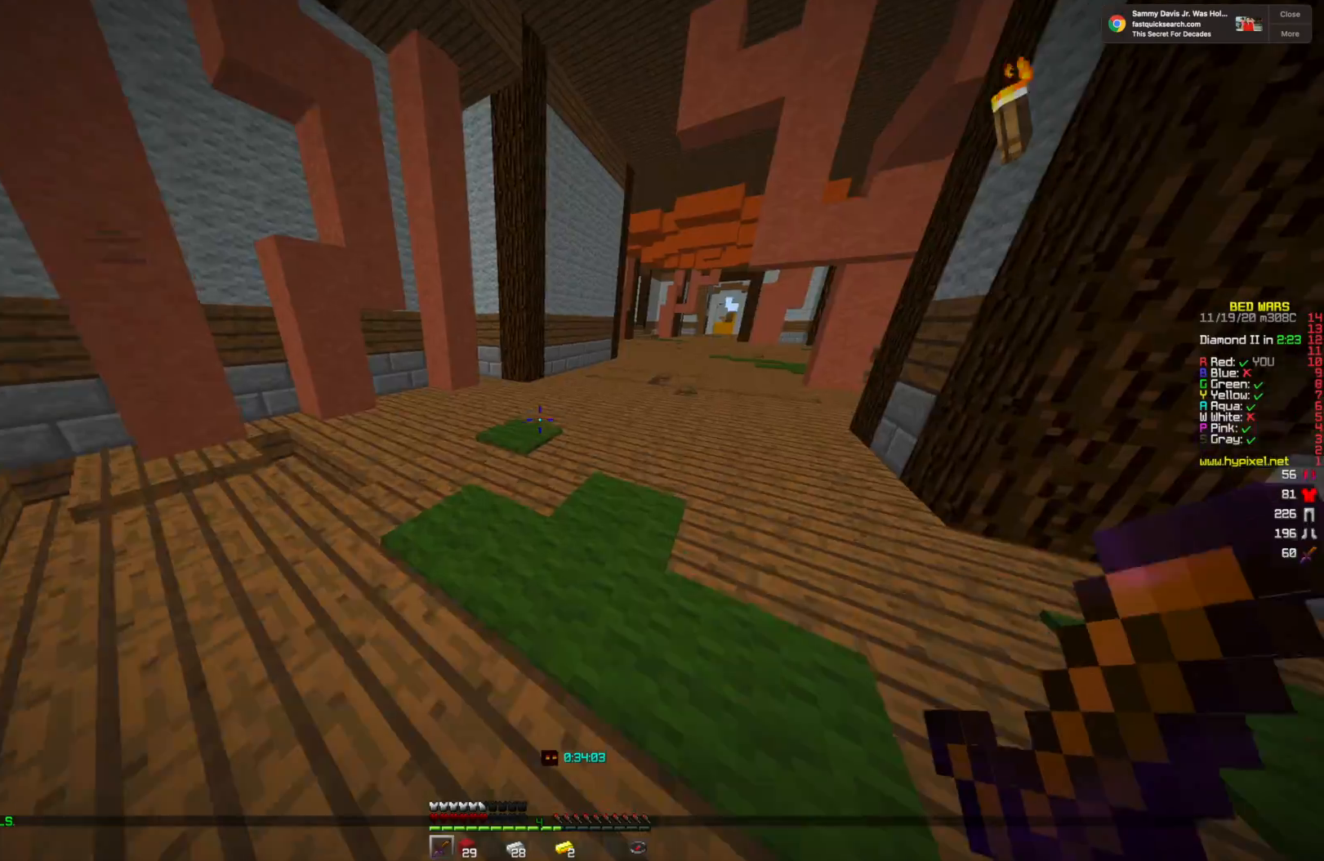
{"keys": ["w"], "mouse": [], "events": [[125, "d", "up"]]}
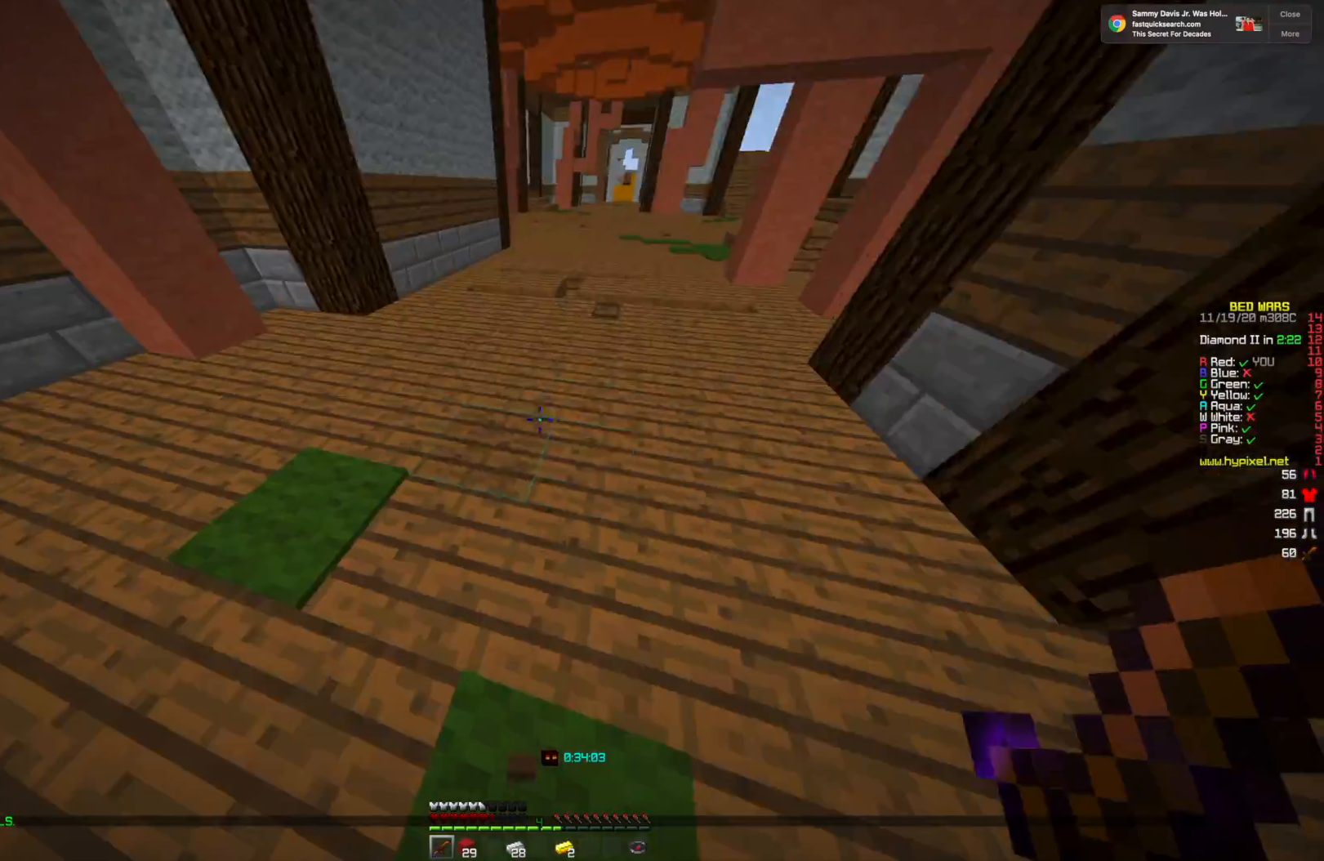
{"keys": ["w"], "mouse": [], "events": []}
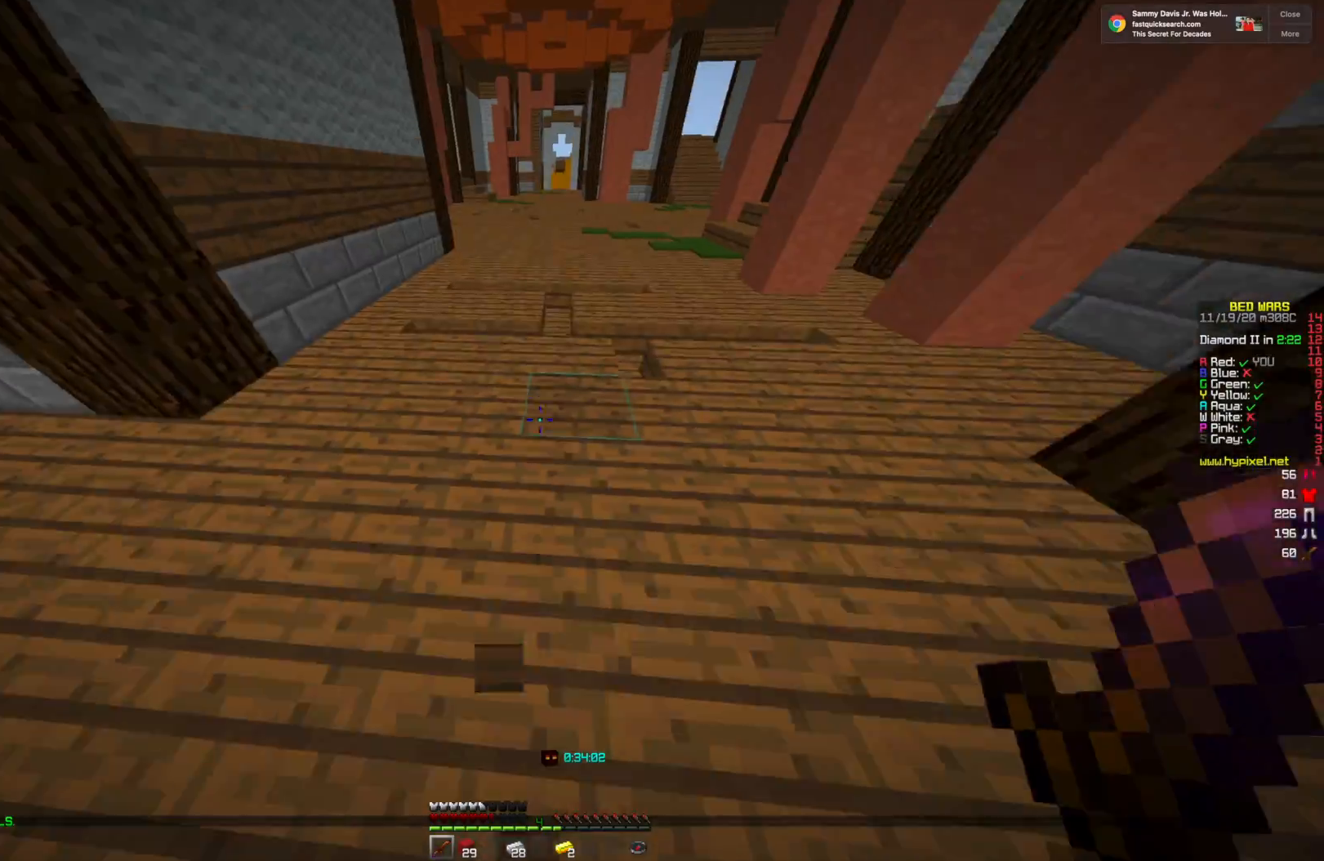
{"keys": ["w"], "mouse": [], "events": []}
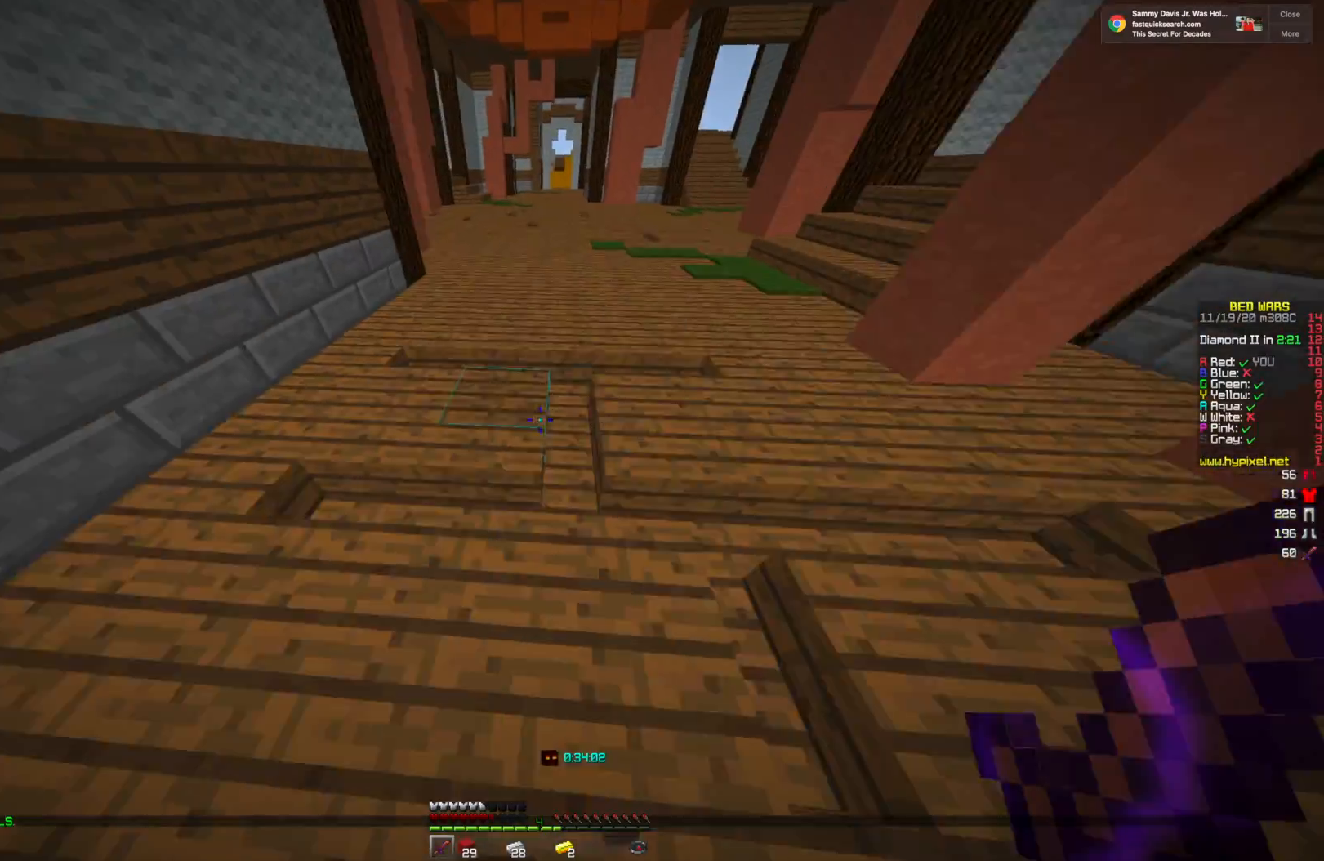
{"keys": ["w"], "mouse": [], "events": []}
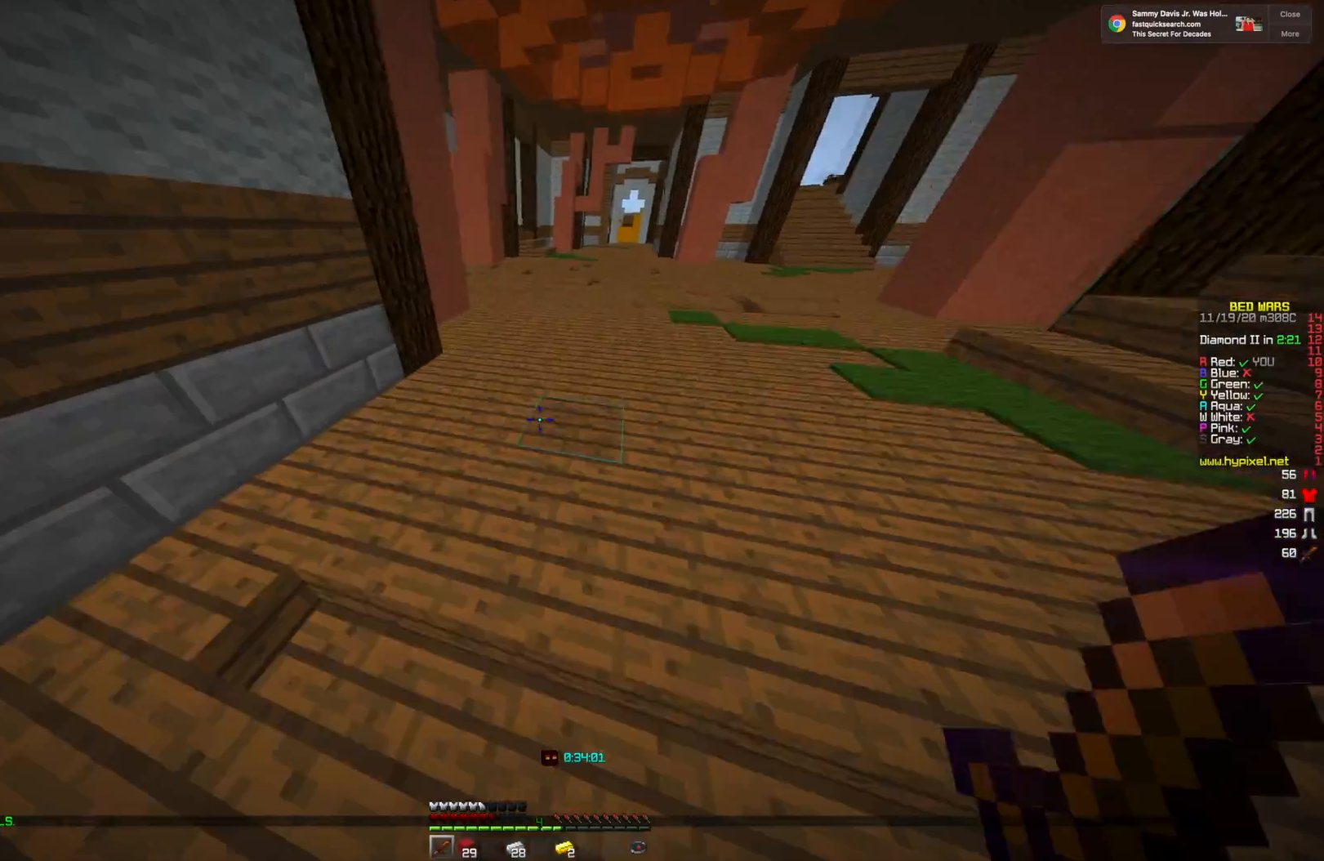
{"keys": ["d", "w"], "mouse": [], "events": [[125, "d", "down"]]}
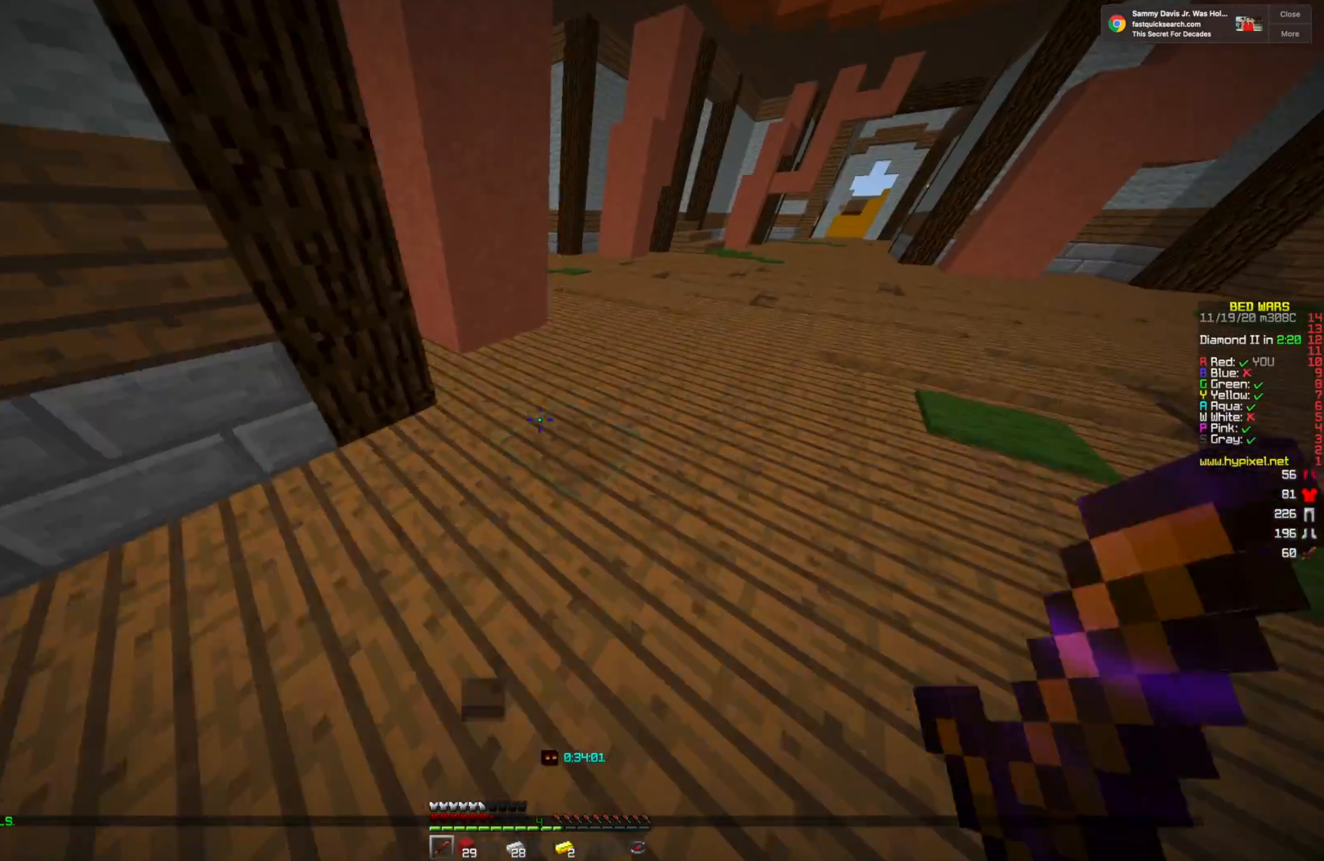
{"keys": ["d", "w"], "mouse": [], "events": [[209, "d", "up"], [418, "d", "down"]]}
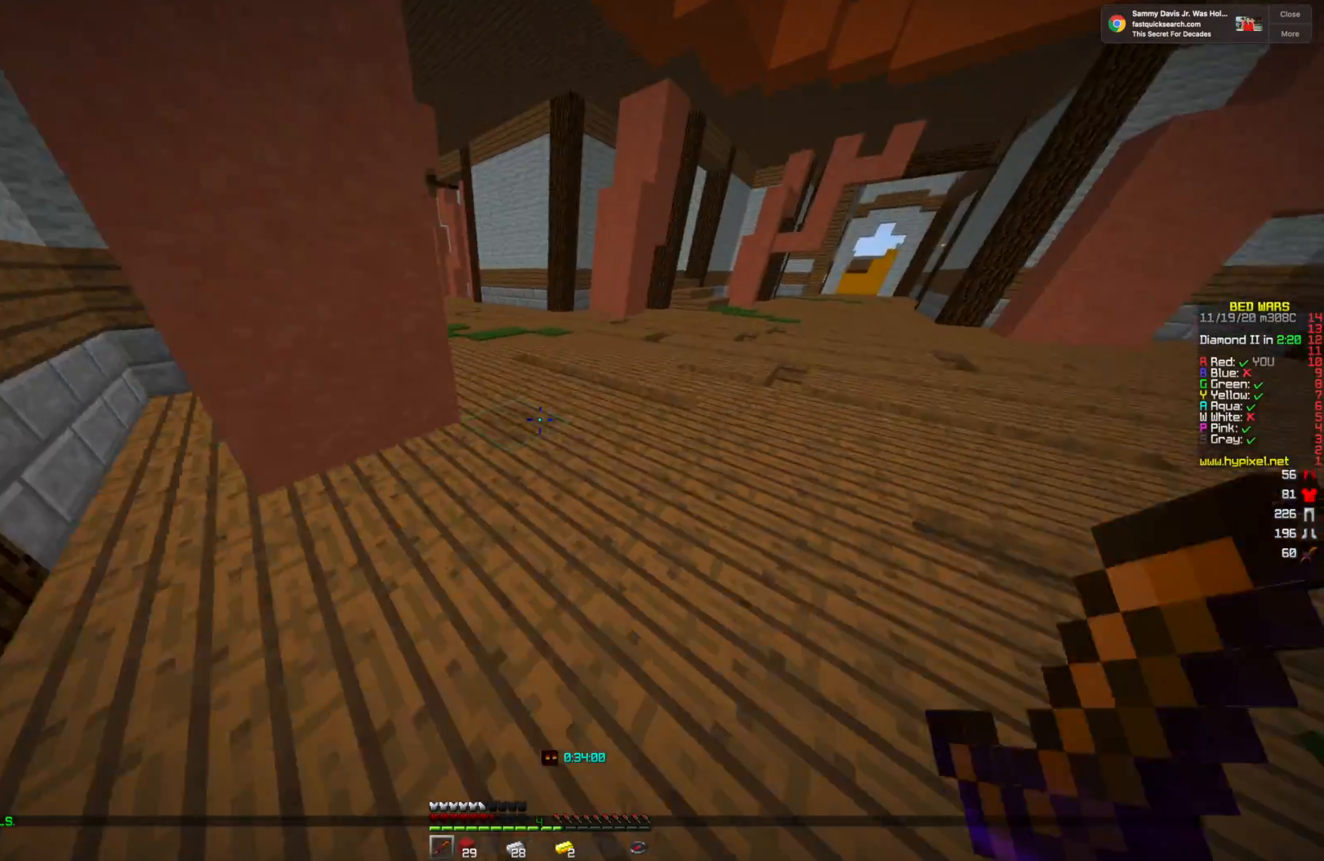
{"keys": ["w"], "mouse": [], "events": [[417, "d", "up"]]}
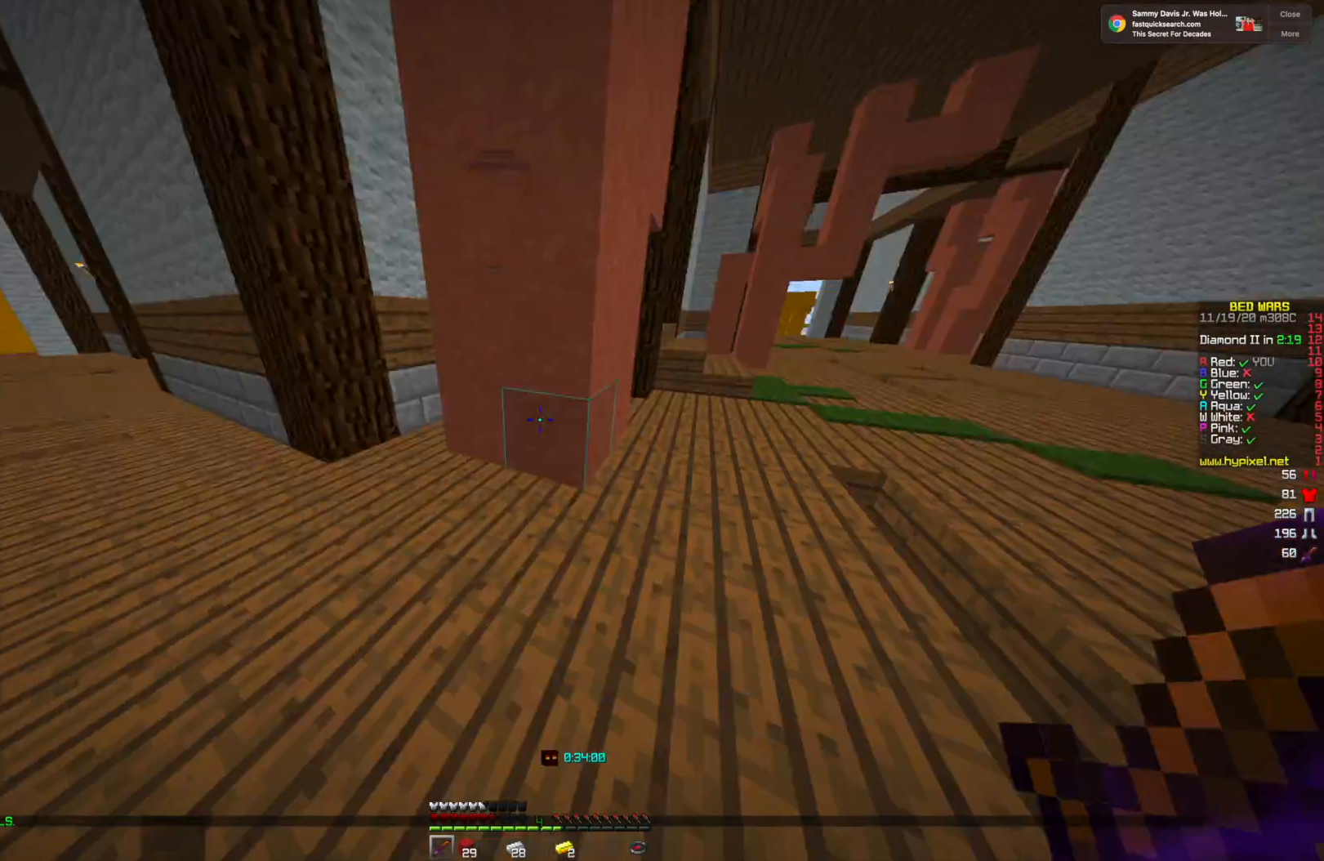
{"keys": ["w"], "mouse": [], "events": []}
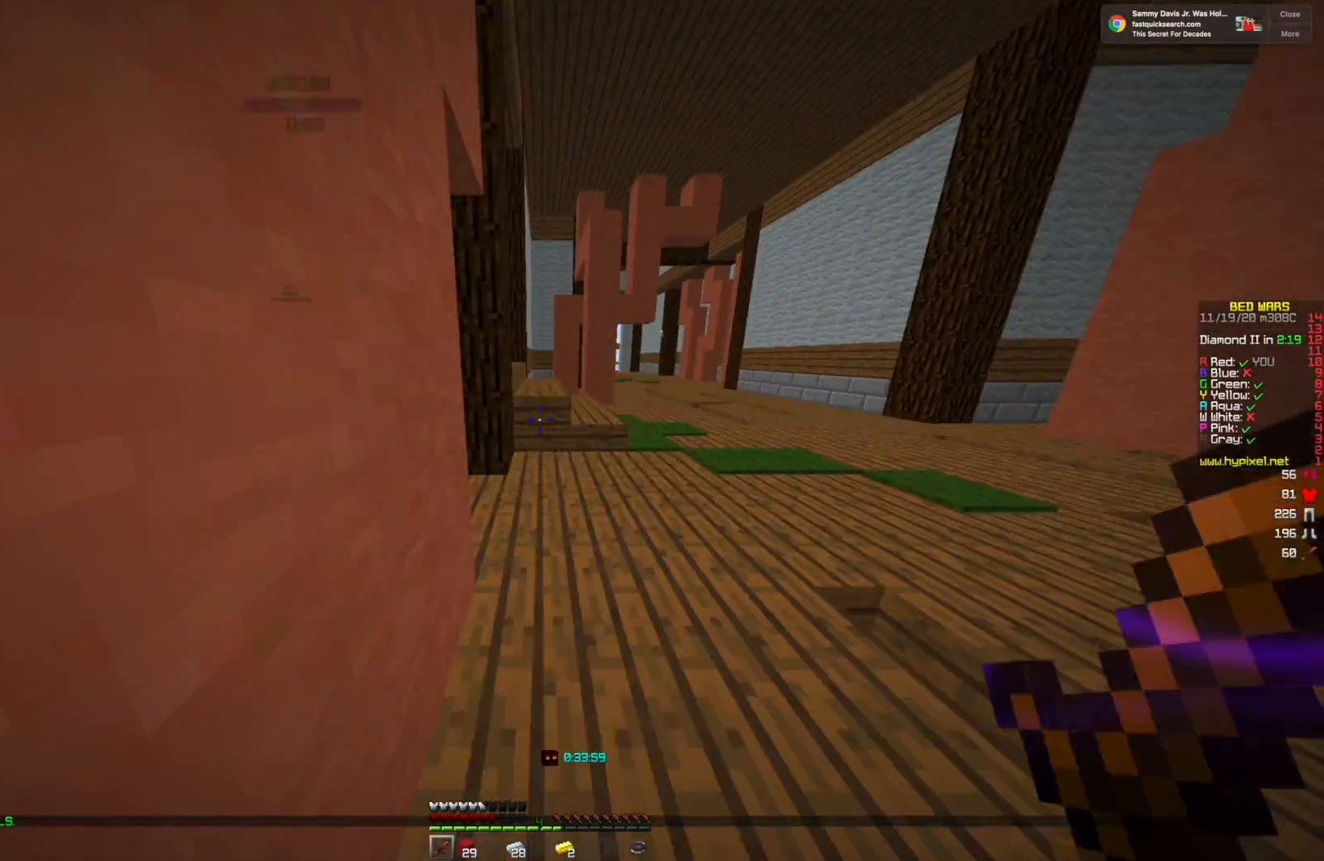
{"keys": ["d", "w"], "mouse": [], "events": [[250, "d", "down"]]}
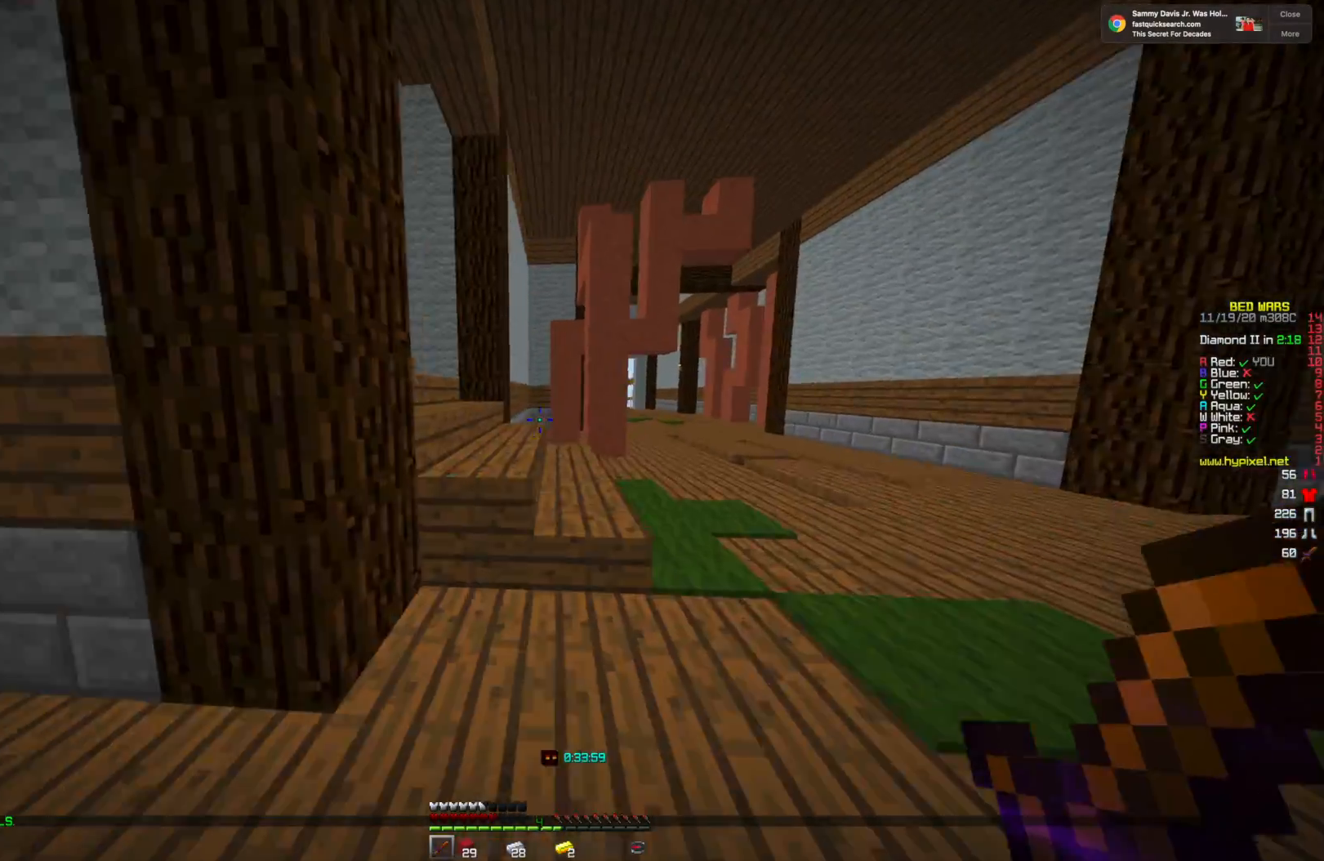
{"keys": ["d", "w"], "mouse": [], "events": []}